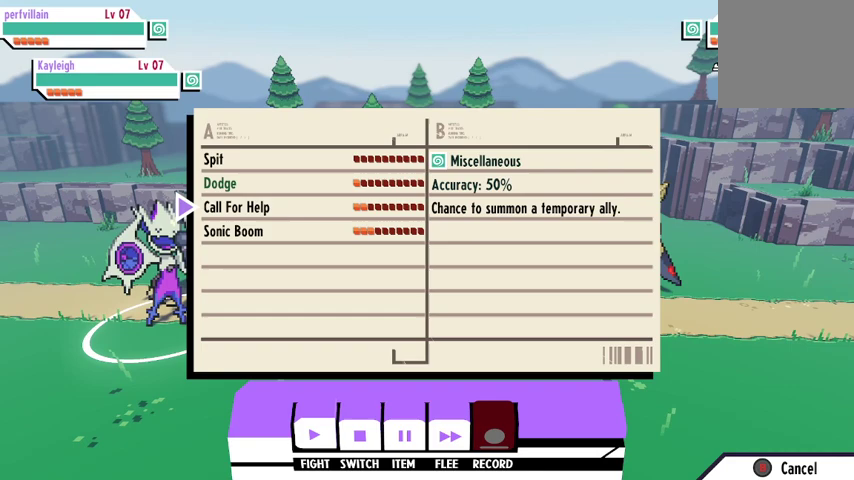
Gameplay with a controller (Xbox layout); each line is a JSON object with the inputs held at the frame after it. "events" lists button and stick changes between this image and that frame as [ms after this image, input, new state], when the widget could be followed in between.
{"buttons": [], "left_stick": "center", "right_stick": "center", "events": [[33, "DPAD_UP", "down"], [133, "DPAD_UP", "up"]]}
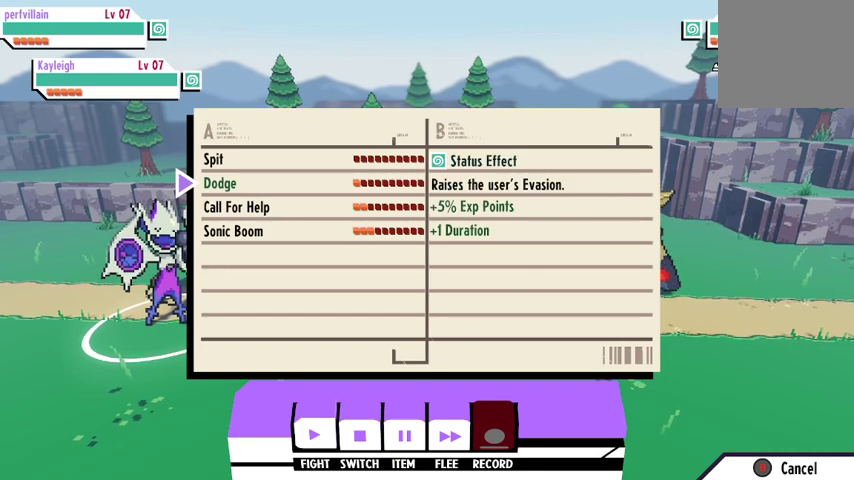
{"buttons": ["DPAD_DOWN"], "left_stick": "center", "right_stick": "center", "events": [[233, "DPAD_DOWN", "down"], [333, "DPAD_DOWN", "up"], [400, "DPAD_DOWN", "down"]]}
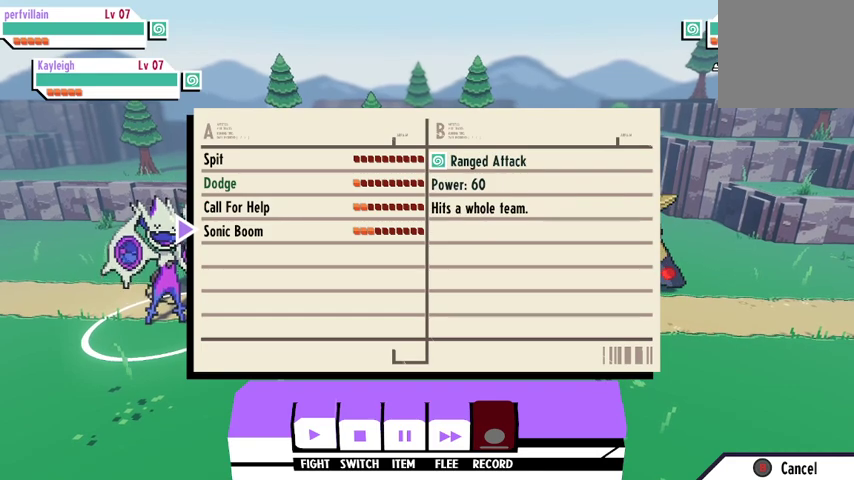
{"buttons": [], "left_stick": "center", "right_stick": "center", "events": [[33, "DPAD_DOWN", "up"]]}
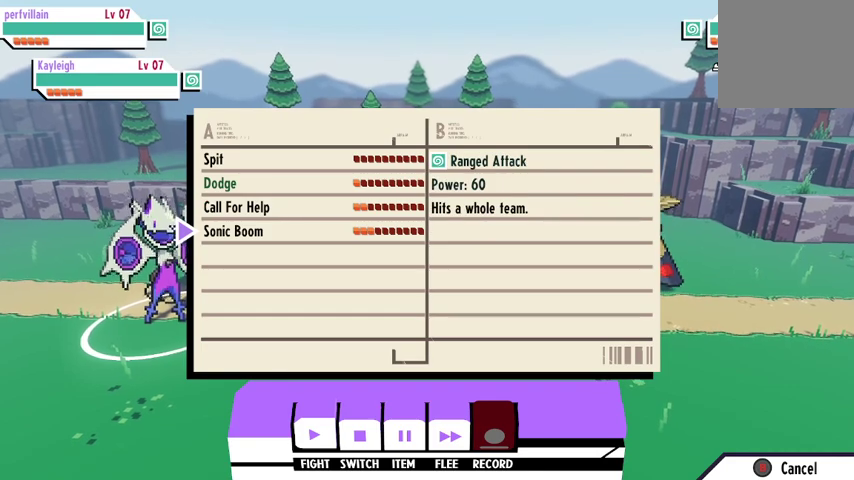
{"buttons": [], "left_stick": "center", "right_stick": "center", "events": []}
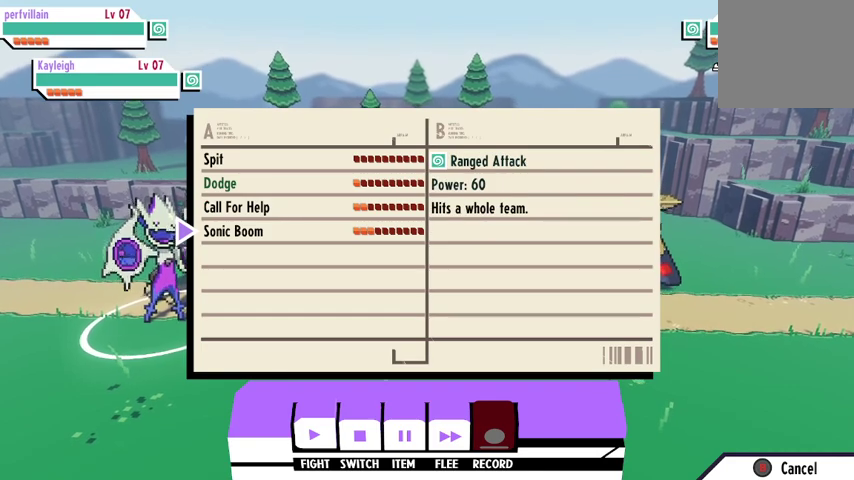
{"buttons": [], "left_stick": "center", "right_stick": "center", "events": []}
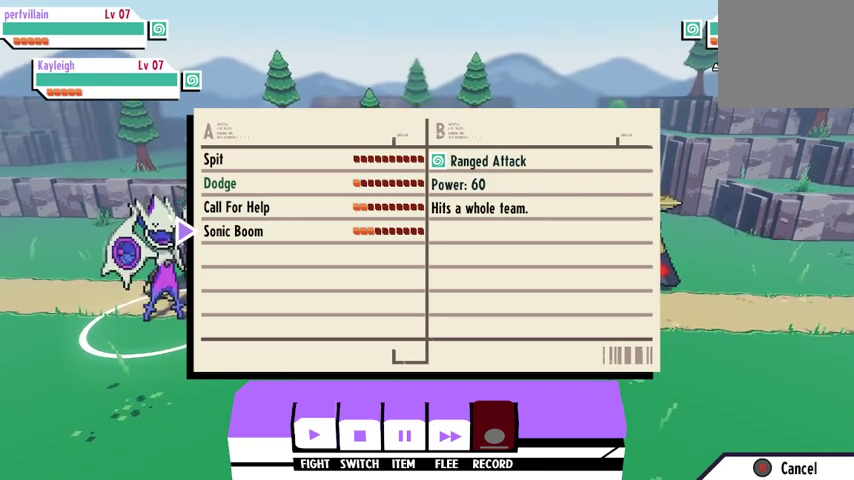
{"buttons": [], "left_stick": "center", "right_stick": "center", "events": []}
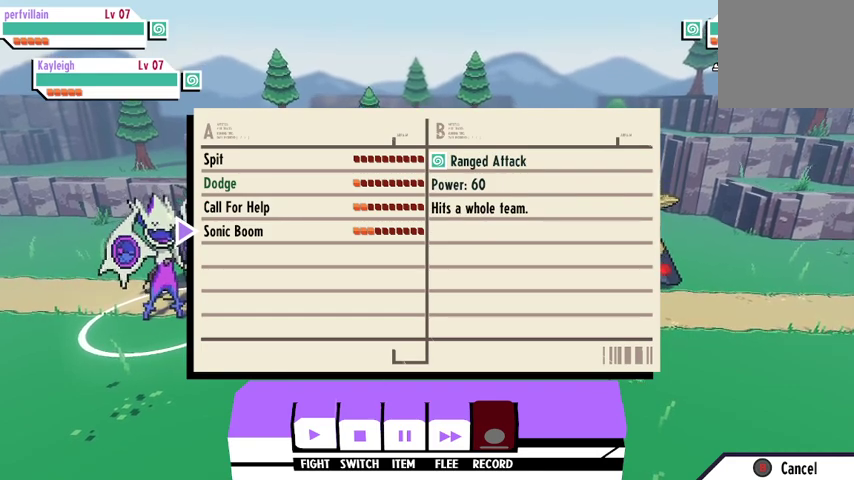
{"buttons": [], "left_stick": "center", "right_stick": "center", "events": []}
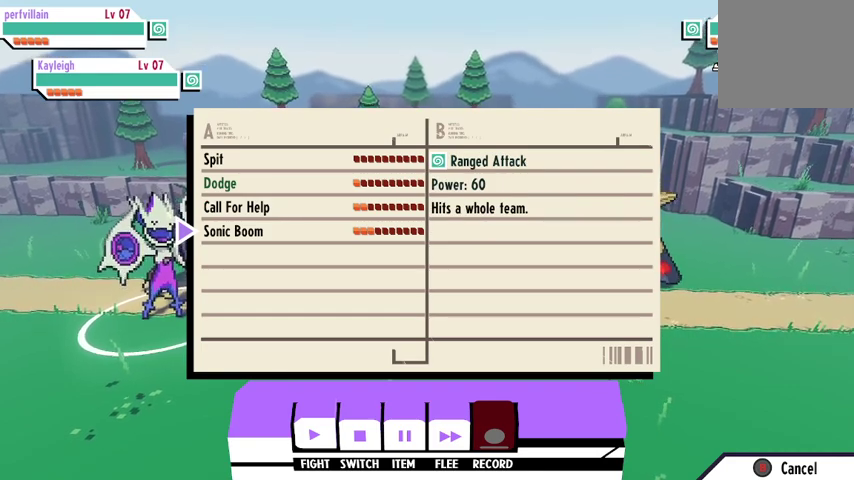
{"buttons": [], "left_stick": "center", "right_stick": "center", "events": []}
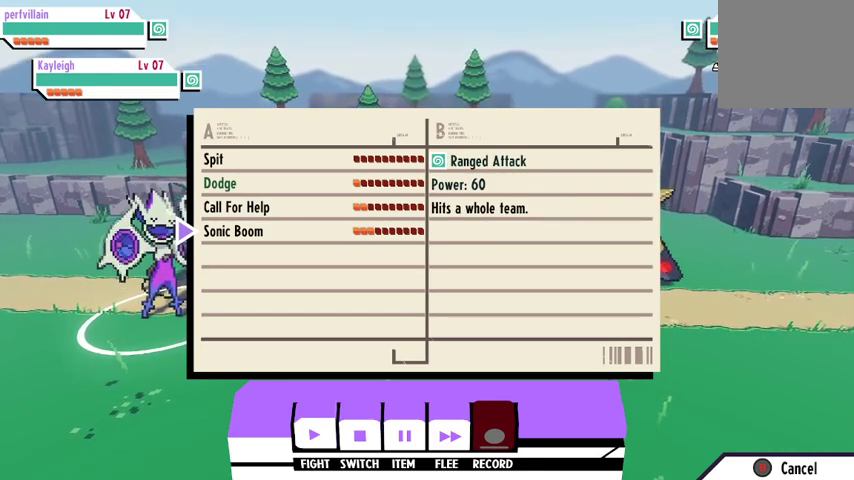
{"buttons": ["A"], "left_stick": "center", "right_stick": "center", "events": [[433, "A", "down"]]}
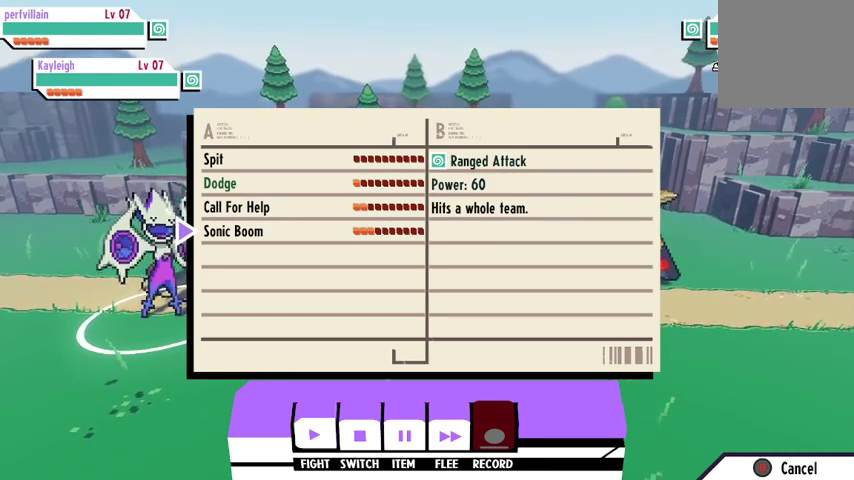
{"buttons": [], "left_stick": "center", "right_stick": "center", "events": [[67, "A", "up"]]}
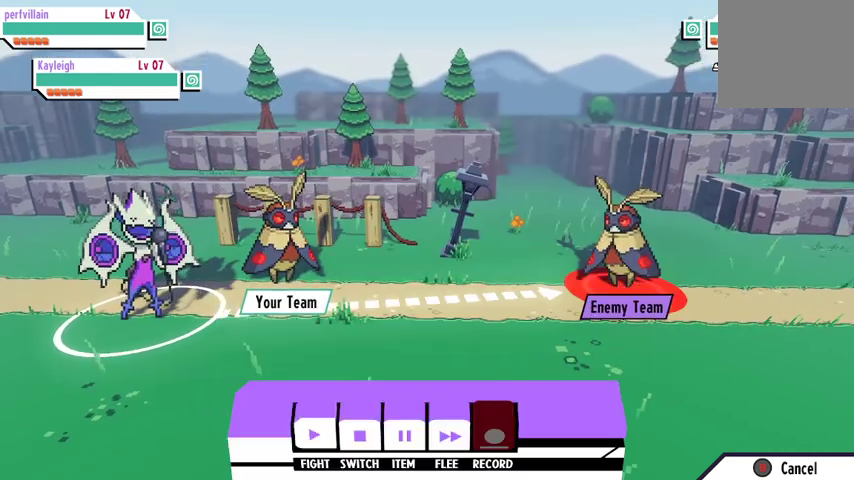
{"buttons": [], "left_stick": "center", "right_stick": "center", "events": []}
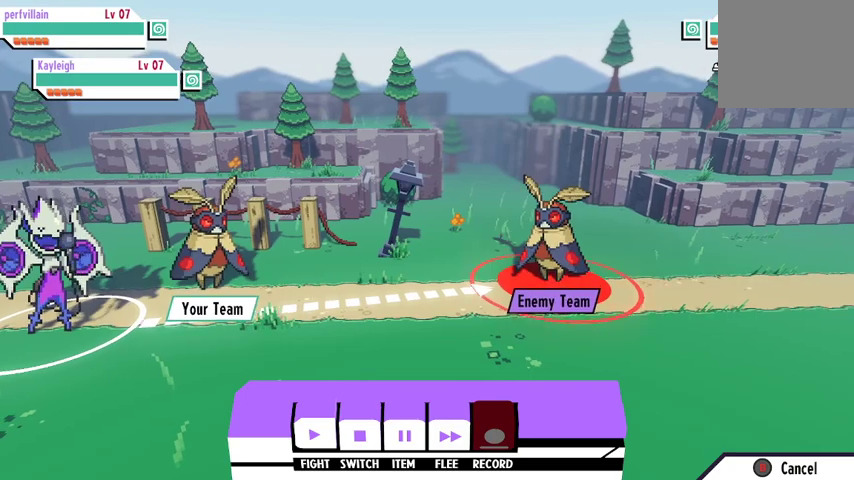
{"buttons": [], "left_stick": "center", "right_stick": "center", "events": [[33, "A", "down"], [133, "A", "up"]]}